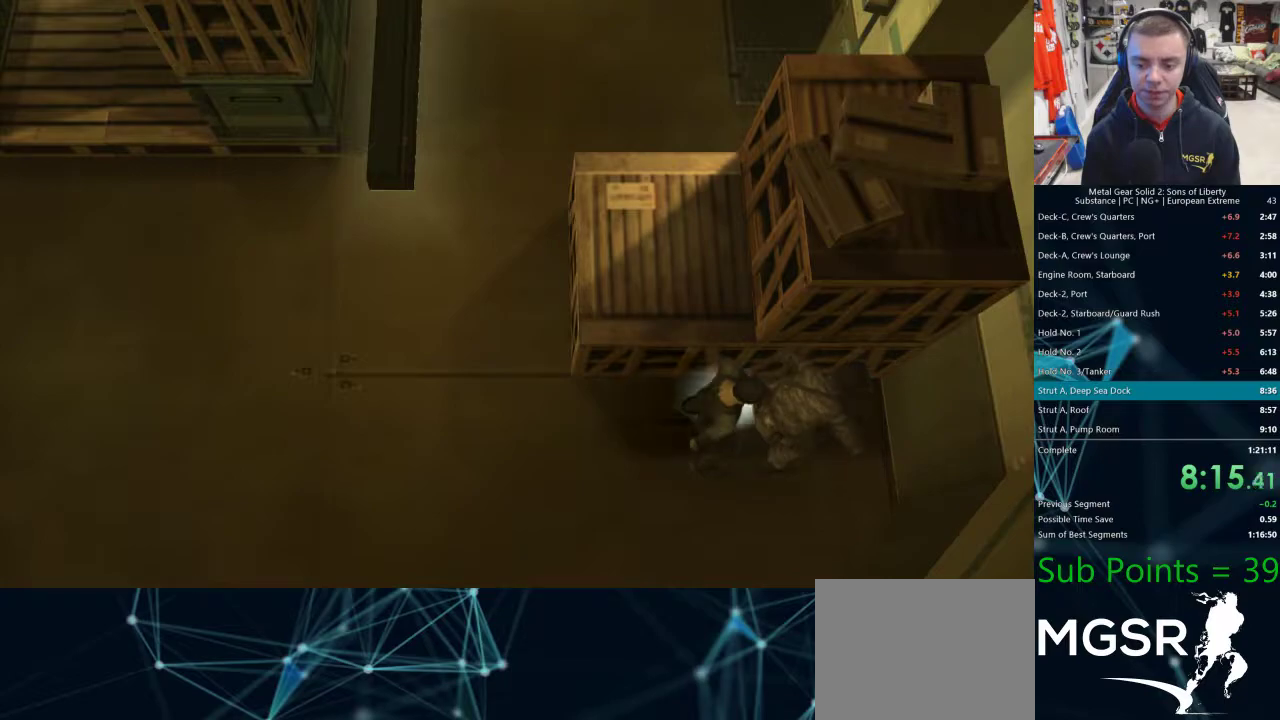
Gameplay with a controller (PlayStation layout); each line is a JSON object with the inputs held at the frame after it. "events" lists button and stick changes between this image and that frame as [ms after this image, input, new state], when the widget could be followed in between. Not read: L1.
{"buttons": [], "left_stick": "center", "right_stick": "center", "events": [[67, "DPAD_RIGHT", "down"], [100, "DPAD_RIGHT", "up"]]}
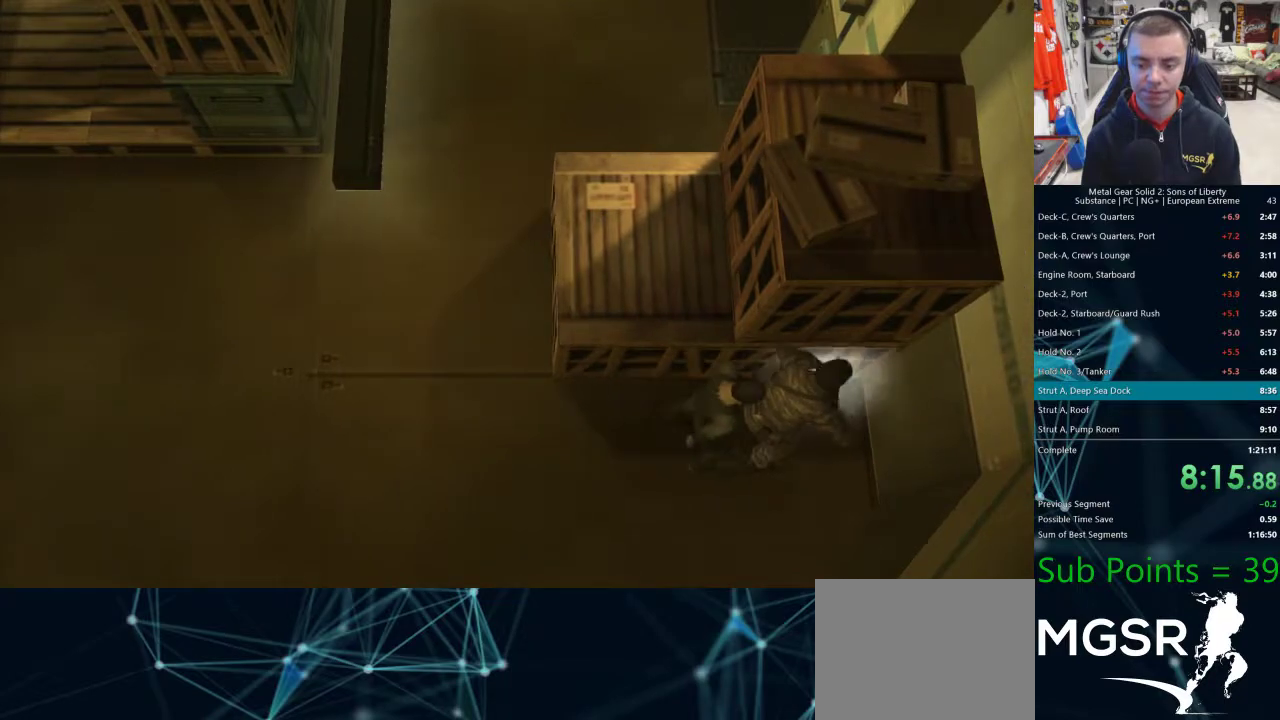
{"buttons": [], "left_stick": "center", "right_stick": "center", "events": [[50, "SQUARE", "down"], [117, "SQUARE", "up"], [183, "SQUARE", "down"], [250, "SQUARE", "up"], [283, "SQUARE", "down"], [300, "SQUARE", "up"], [350, "SQUARE", "down"], [417, "SQUARE", "up"], [433, "SQUARE", "down"], [500, "SQUARE", "up"]]}
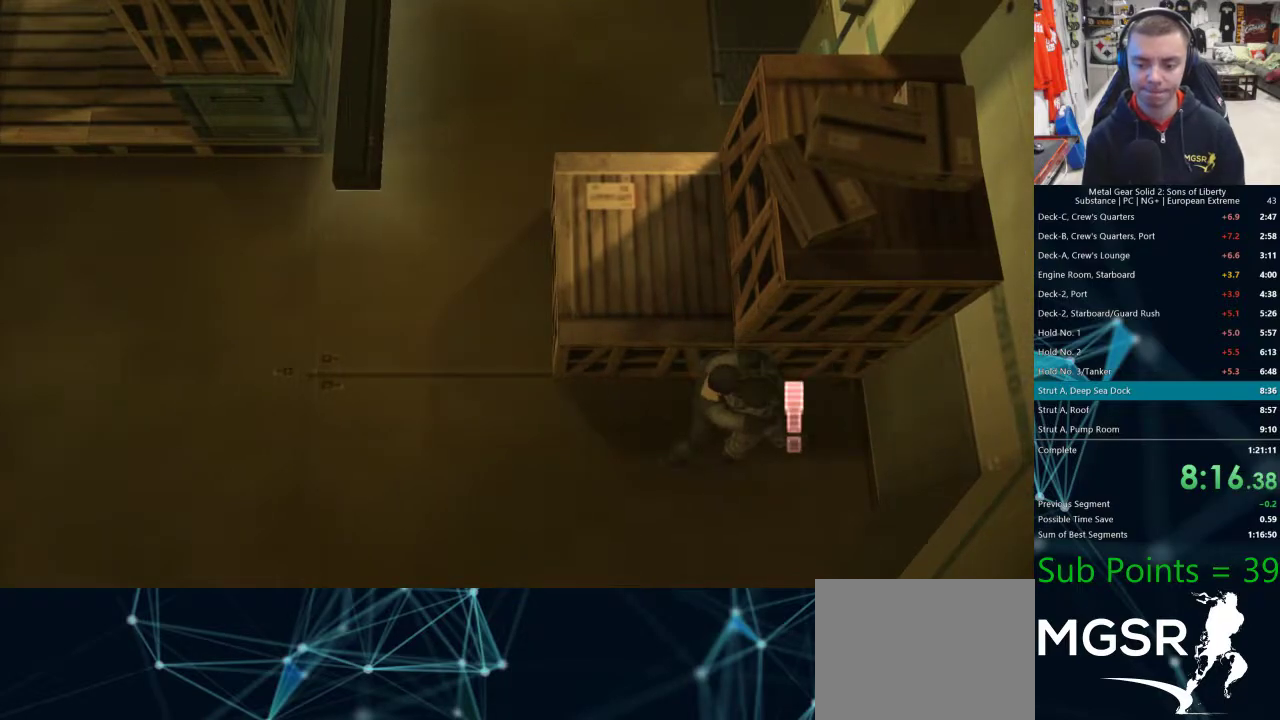
{"buttons": [], "left_stick": "center", "right_stick": "center", "events": []}
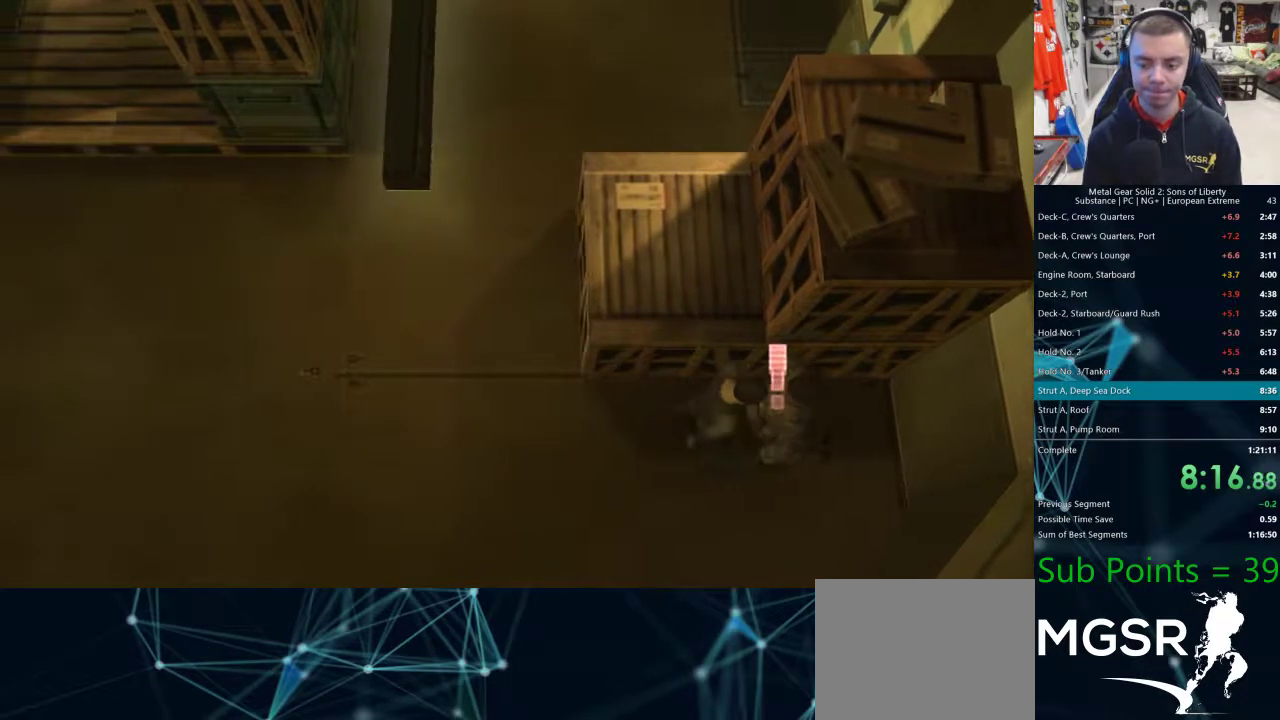
{"buttons": ["R1", "DPAD_DOWN"], "left_stick": "center", "right_stick": "center", "events": [[417, "R1", "down"], [483, "DPAD_DOWN", "down"]]}
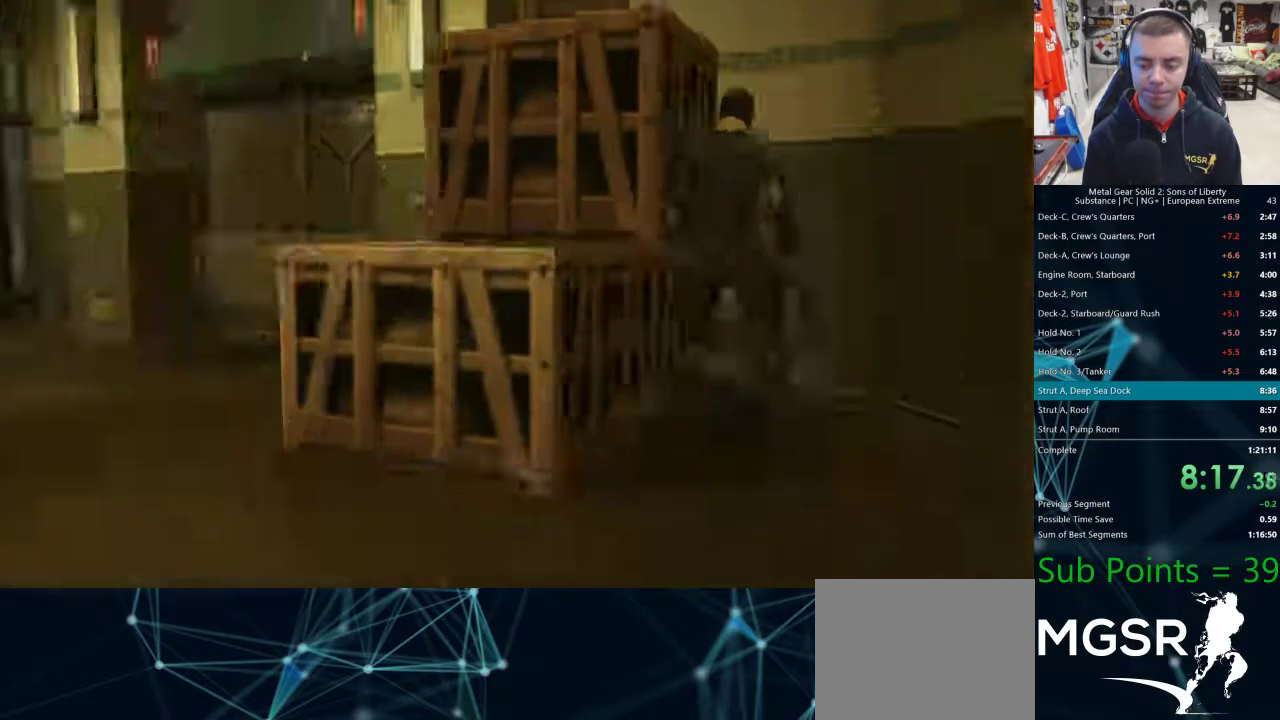
{"buttons": ["R1"], "left_stick": "center", "right_stick": "center", "events": [[400, "DPAD_DOWN", "up"]]}
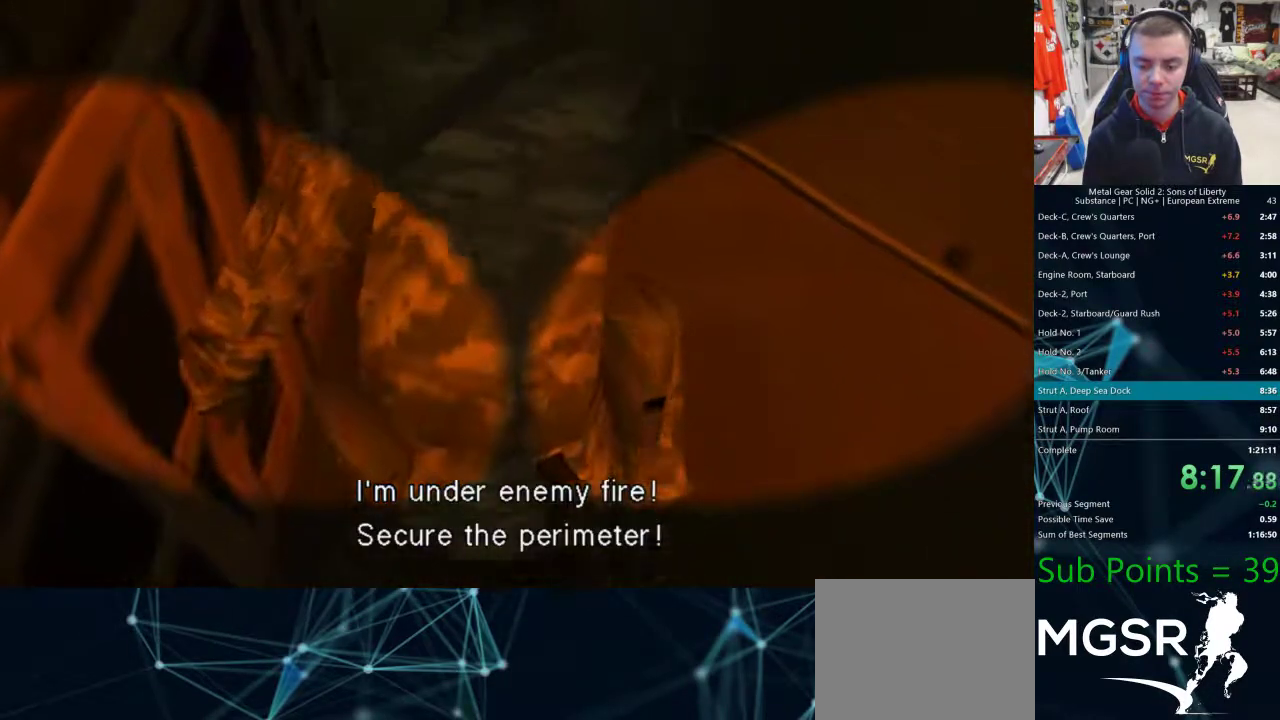
{"buttons": ["R1"], "left_stick": "center", "right_stick": "center", "events": [[333, "CIRCLE", "down"], [433, "CIRCLE", "up"]]}
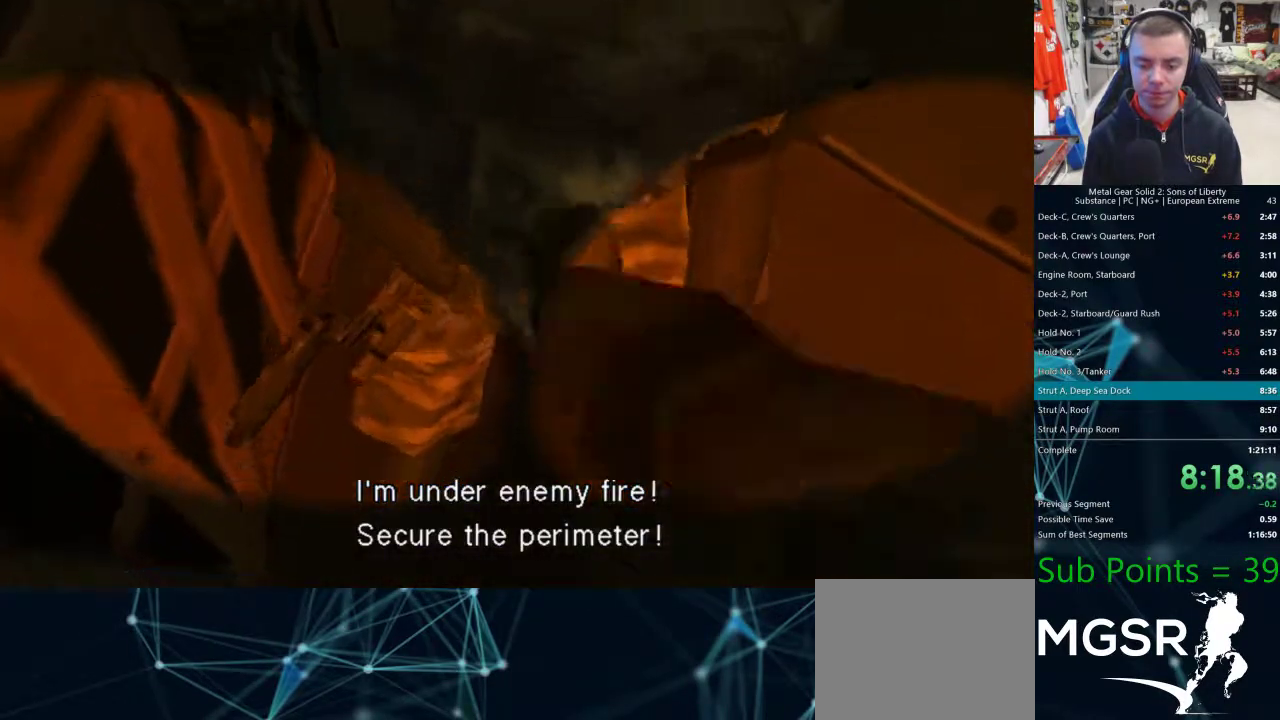
{"buttons": ["R1"], "left_stick": "up-left", "right_stick": "center", "events": [[400, "left_stick", "up-left"]]}
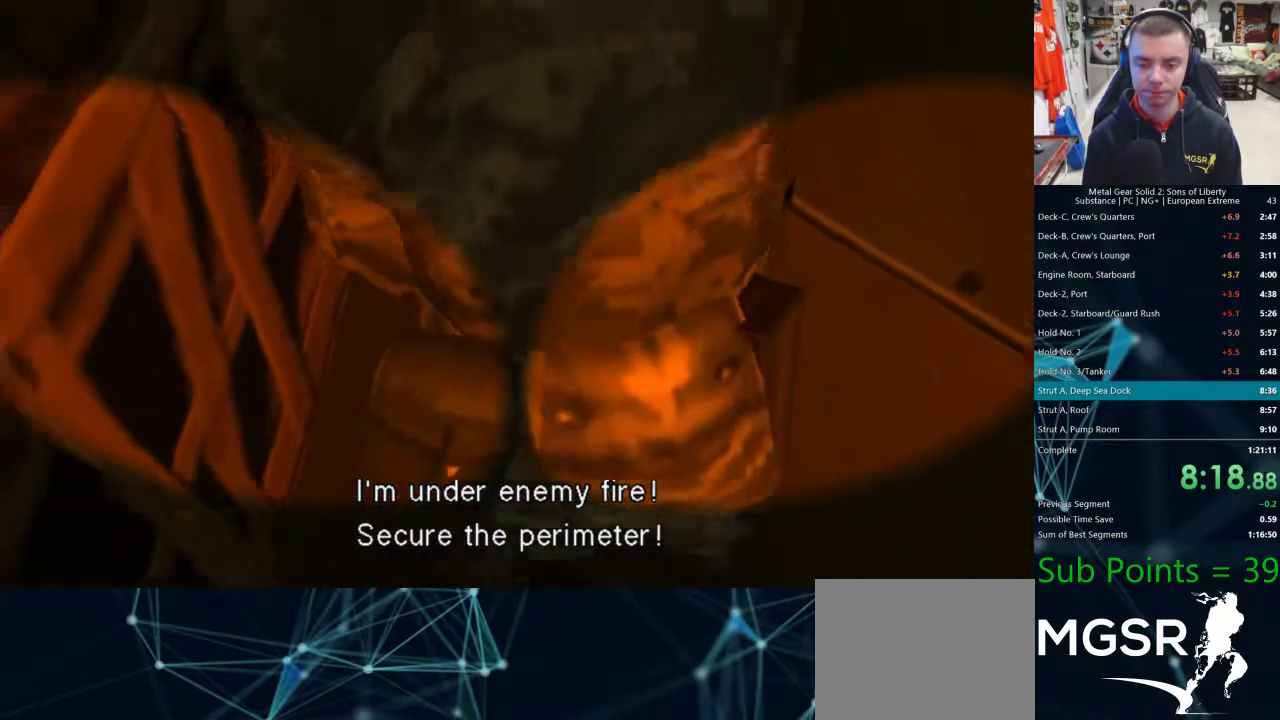
{"buttons": ["R1"], "left_stick": "up-left", "right_stick": "center", "events": []}
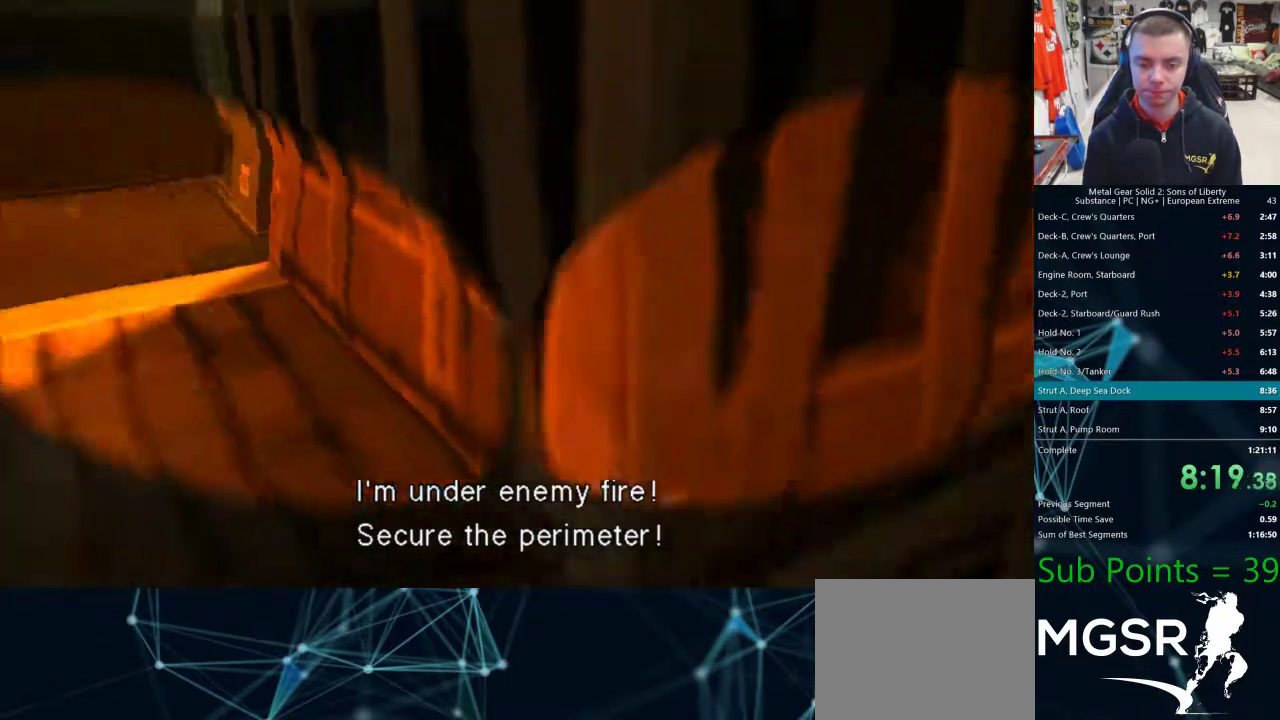
{"buttons": ["R1"], "left_stick": "center", "right_stick": "center", "events": [[267, "left_stick", "left"], [467, "left_stick", "center"]]}
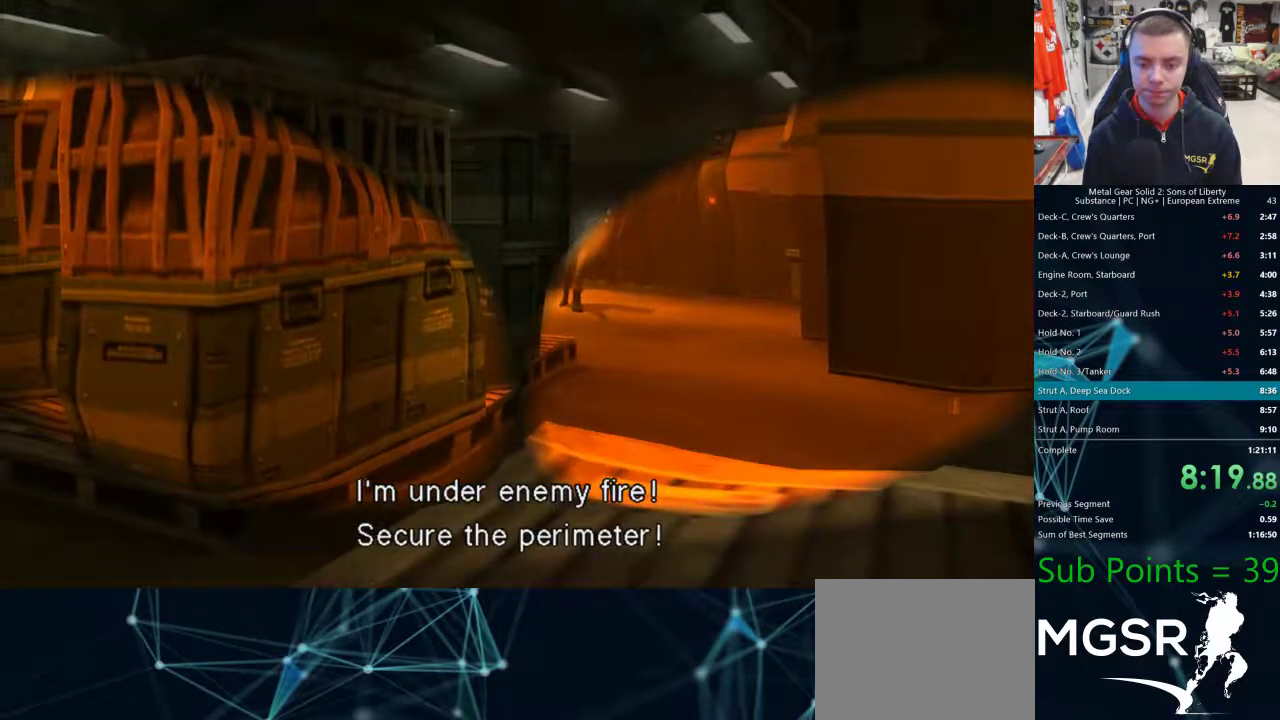
{"buttons": ["R1"], "left_stick": "center", "right_stick": "center", "events": []}
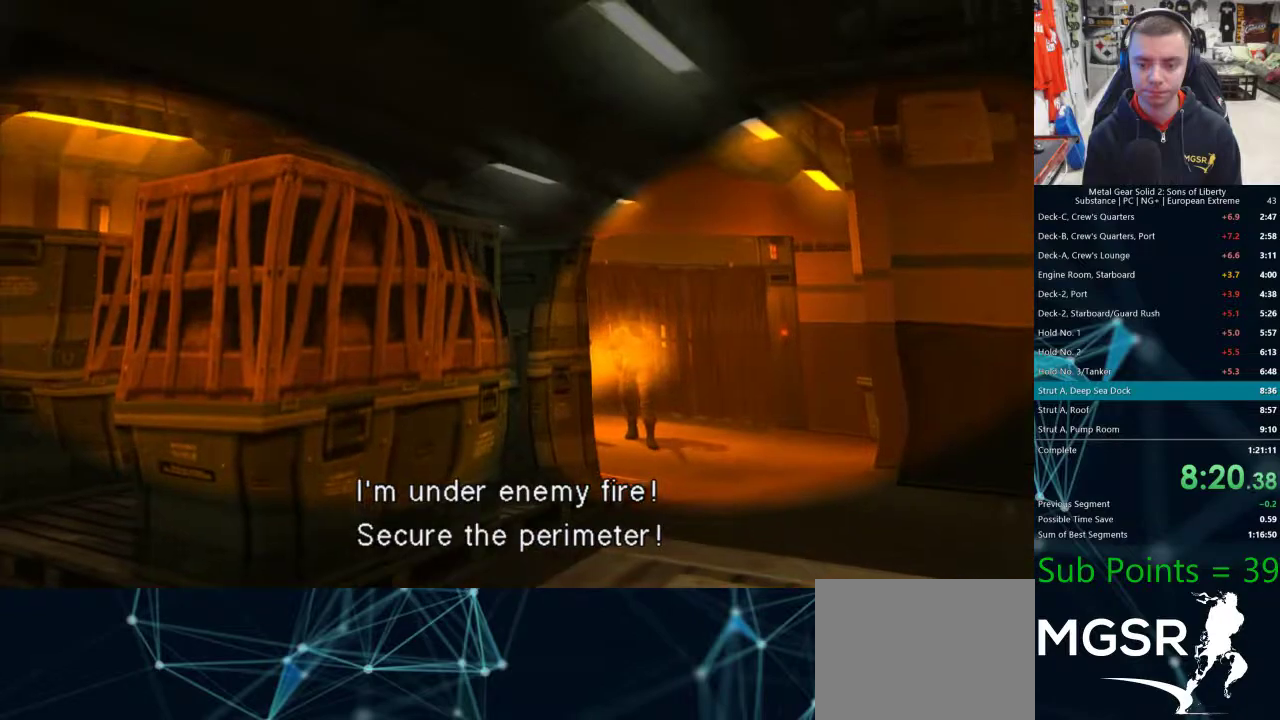
{"buttons": ["R1"], "left_stick": "center", "right_stick": "center", "events": []}
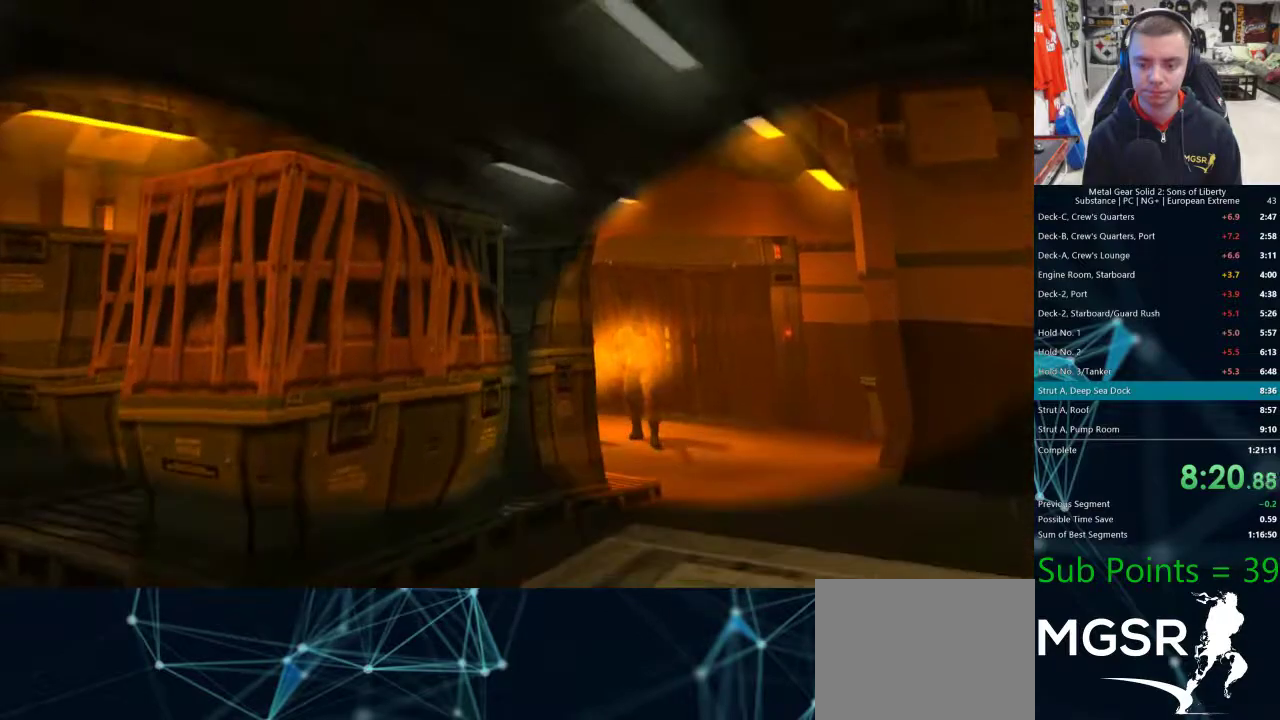
{"buttons": ["CROSS", "R1"], "left_stick": "center", "right_stick": "center"}
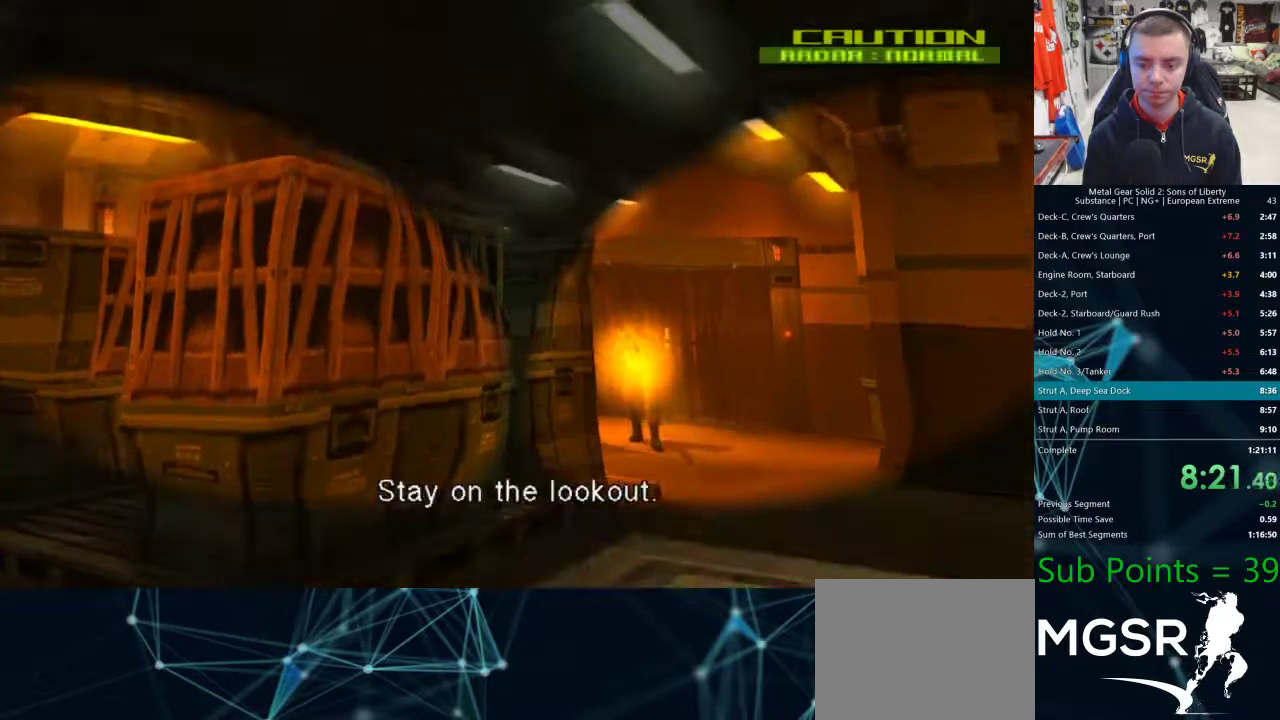
{"buttons": ["R1"], "left_stick": "center", "right_stick": "center"}
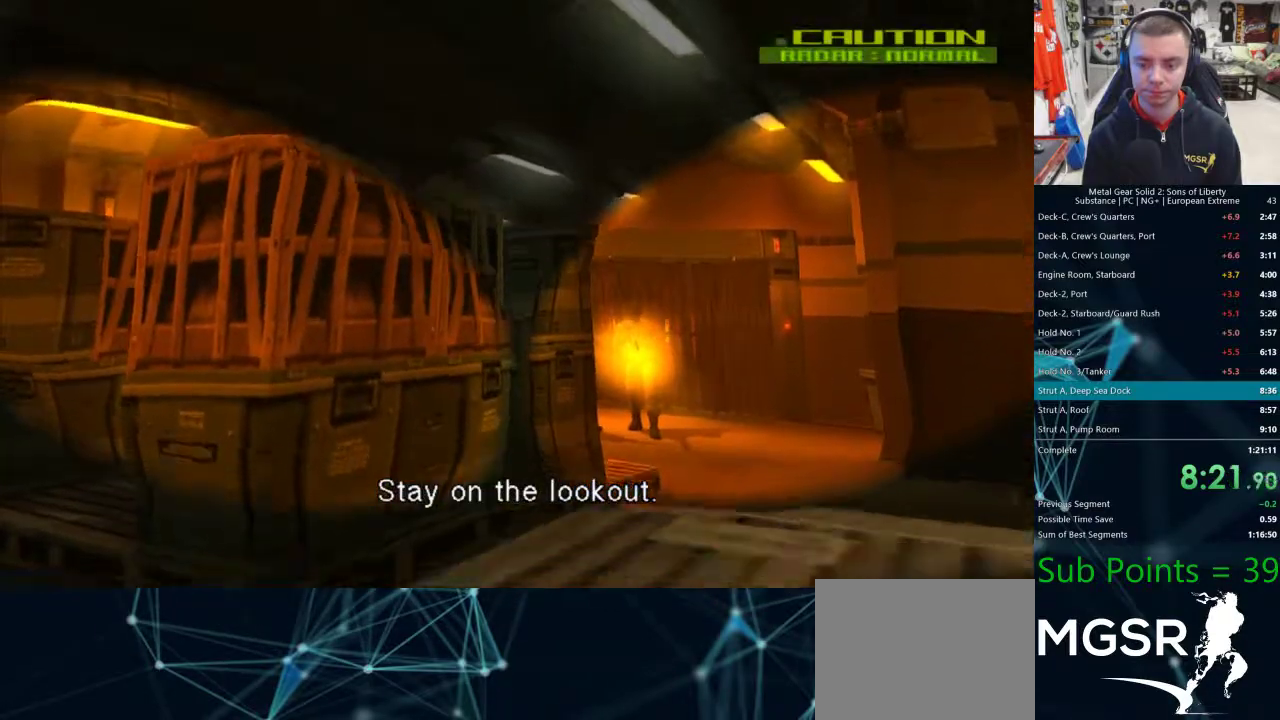
{"buttons": ["CROSS", "R1"], "left_stick": "center", "right_stick": "center"}
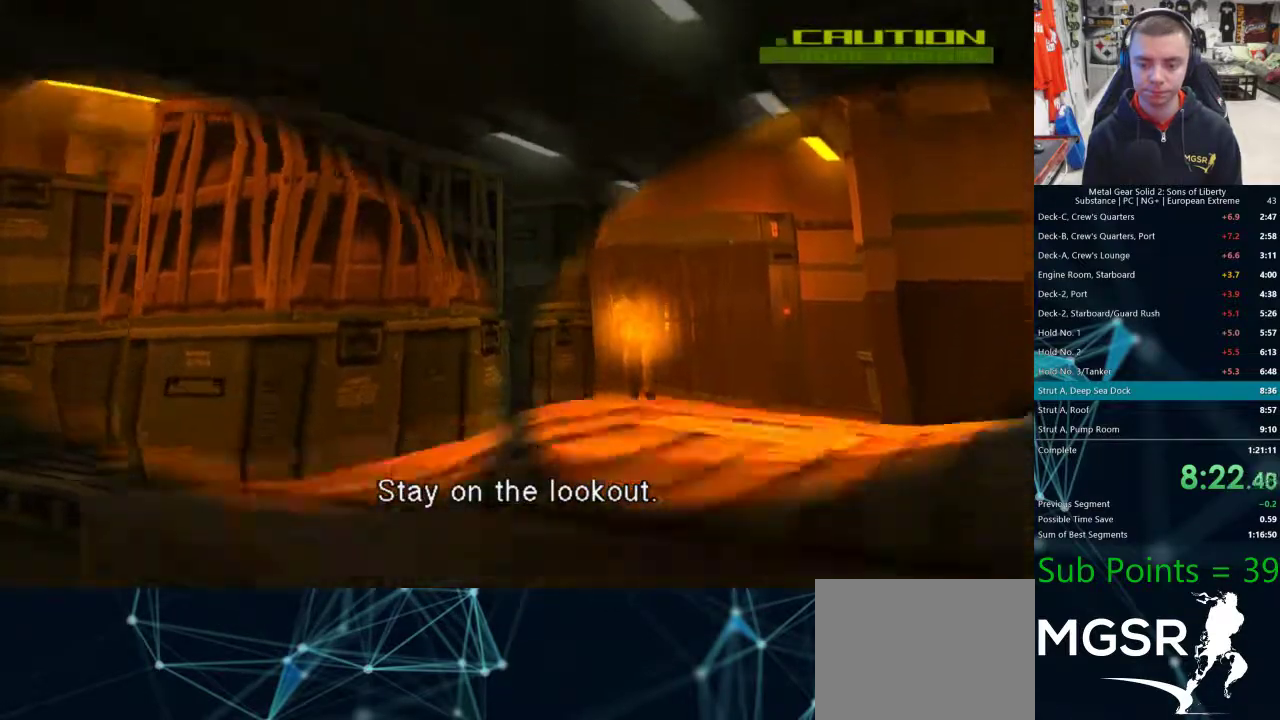
{"buttons": ["R1"], "left_stick": "center", "right_stick": "center"}
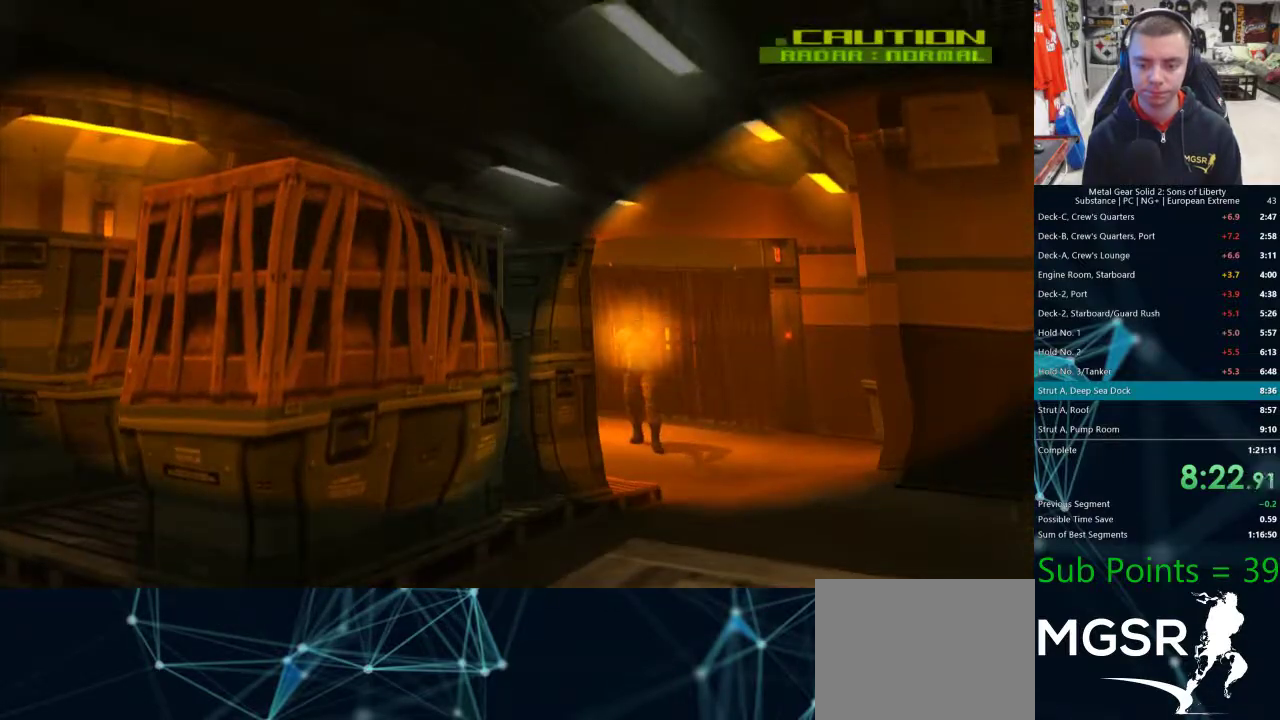
{"buttons": [], "left_stick": "left", "right_stick": "center", "events": [[483, "R1", "up"], [500, "left_stick", "left"]]}
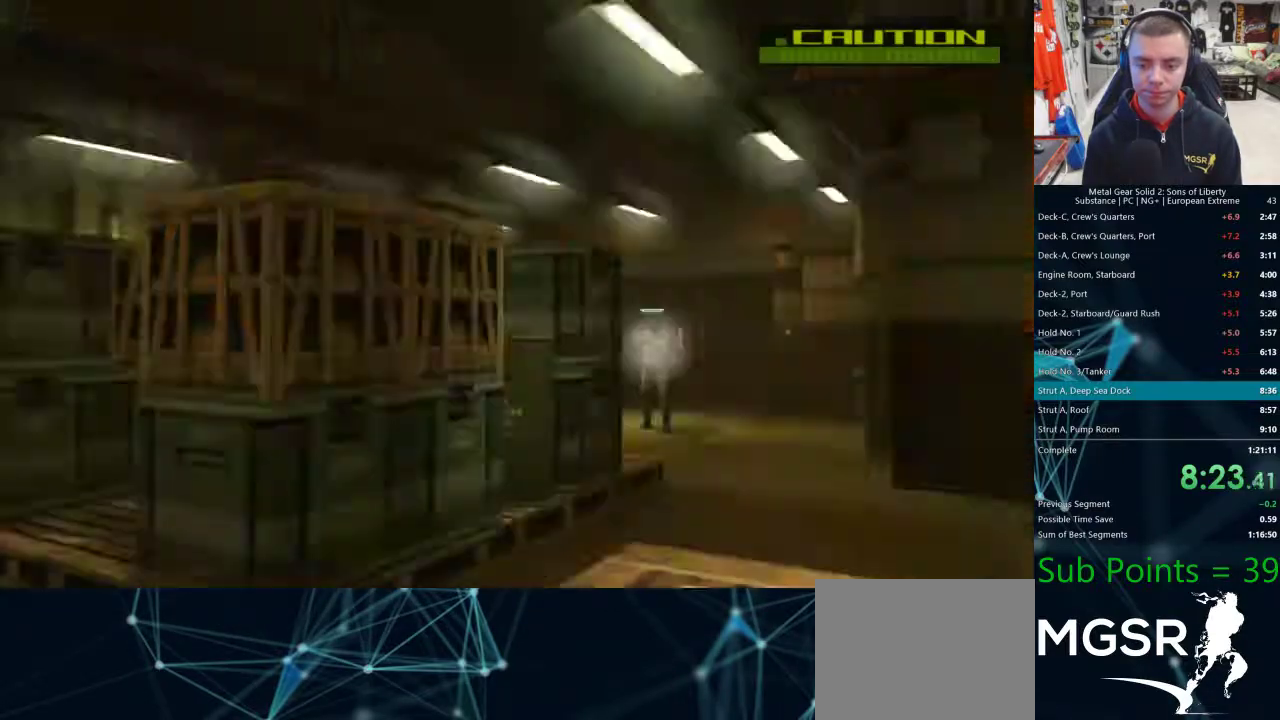
{"buttons": [], "left_stick": "left", "right_stick": "center", "events": []}
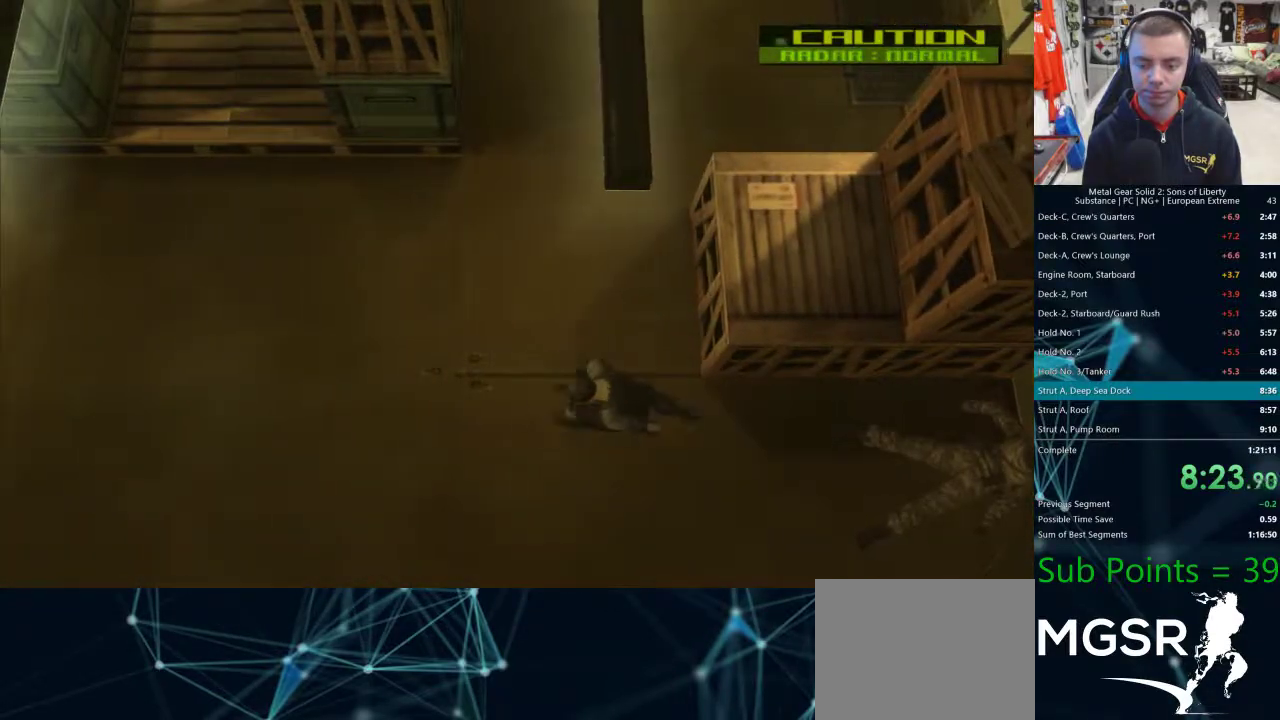
{"buttons": [], "left_stick": "up-left", "right_stick": "center", "events": [[500, "left_stick", "up-left"]]}
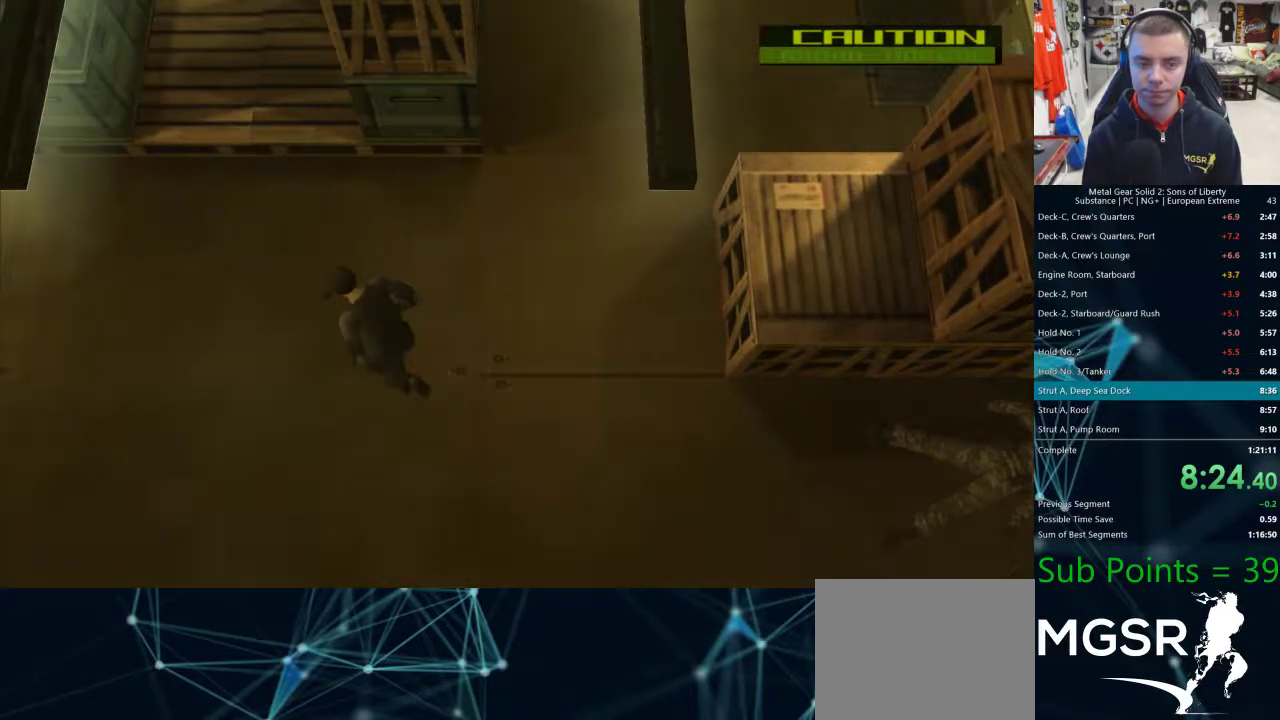
{"buttons": [], "left_stick": "up-left", "right_stick": "center", "events": []}
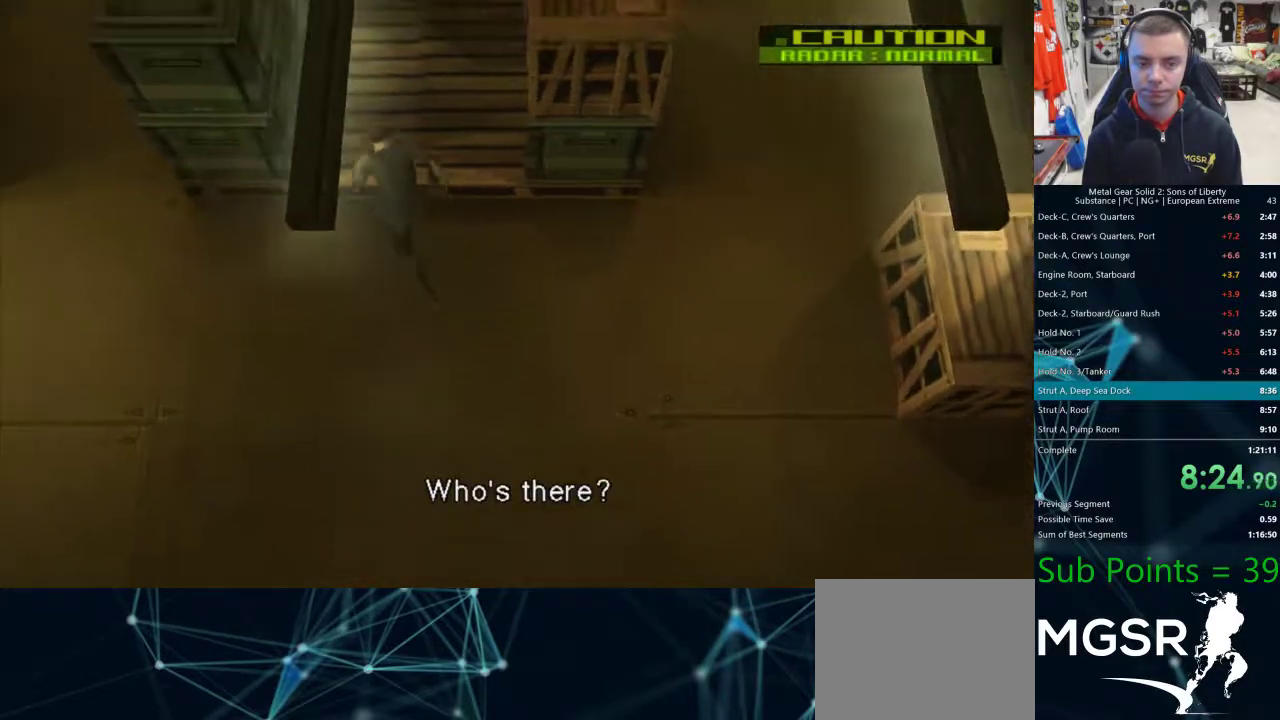
{"buttons": [], "left_stick": "up-left", "right_stick": "center", "events": []}
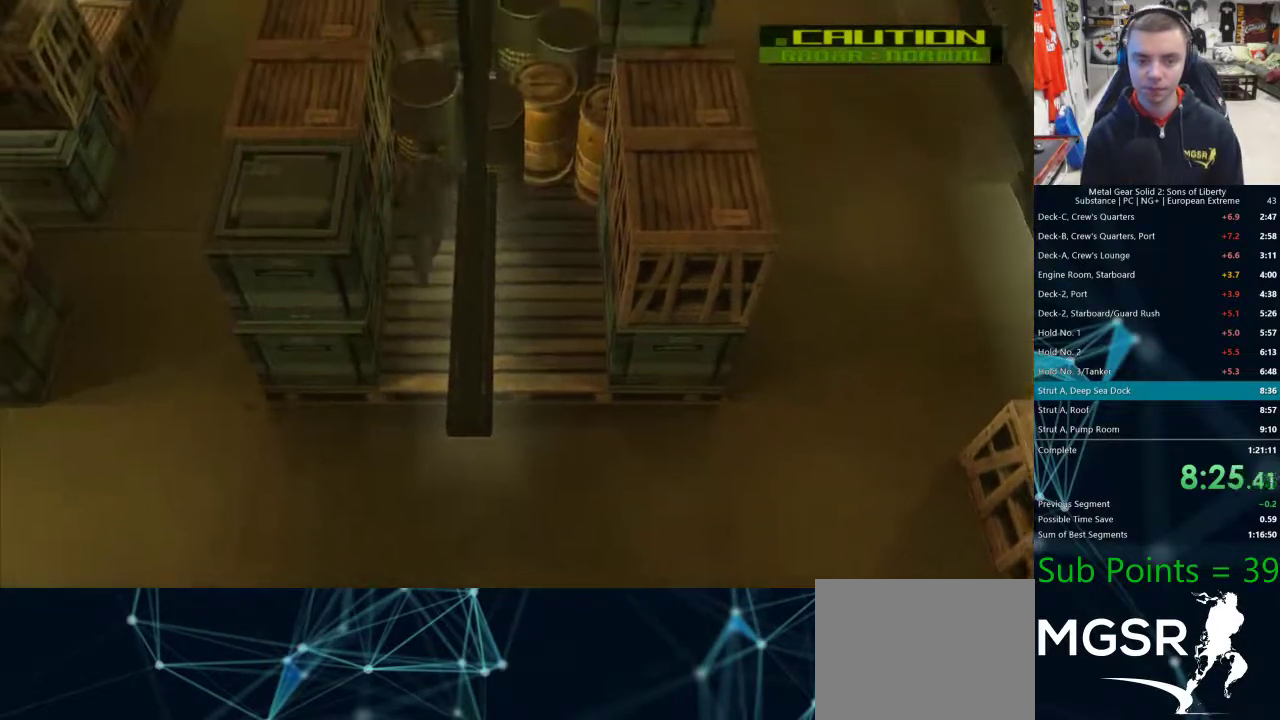
{"buttons": [], "left_stick": "left", "right_stick": "center", "events": [[33, "left_stick", "left"]]}
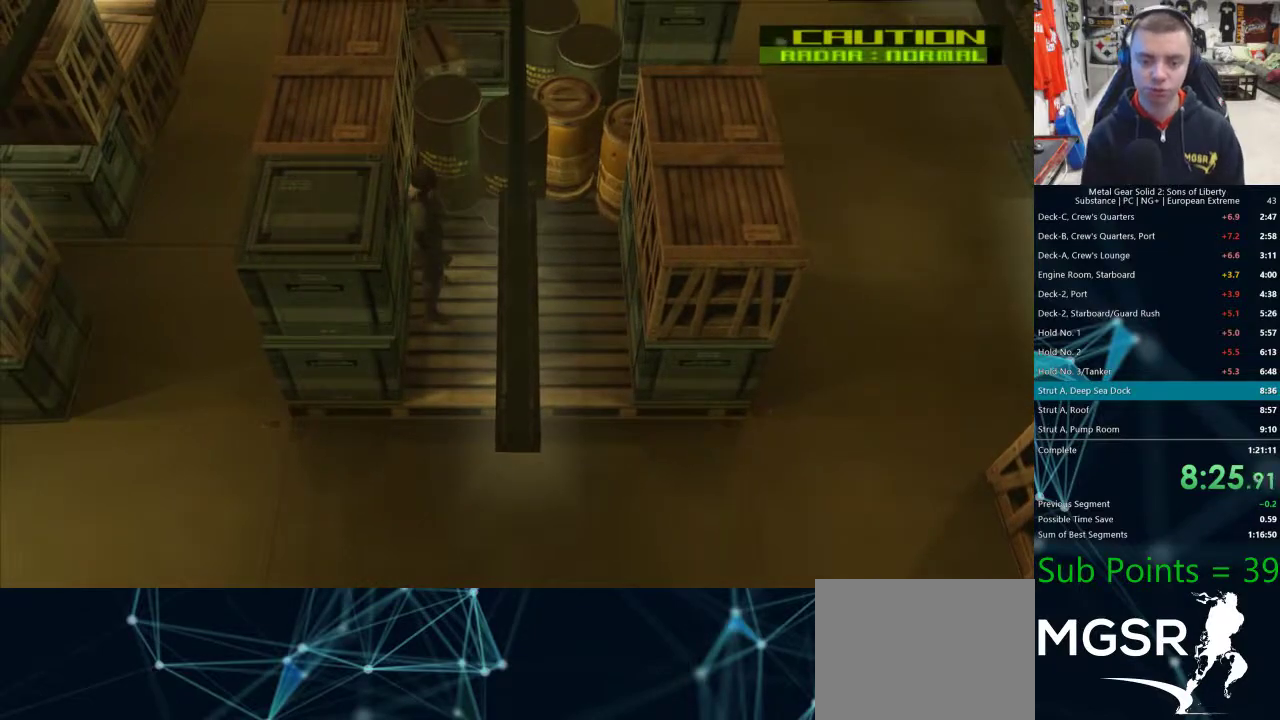
{"buttons": [], "left_stick": "left", "right_stick": "center", "events": []}
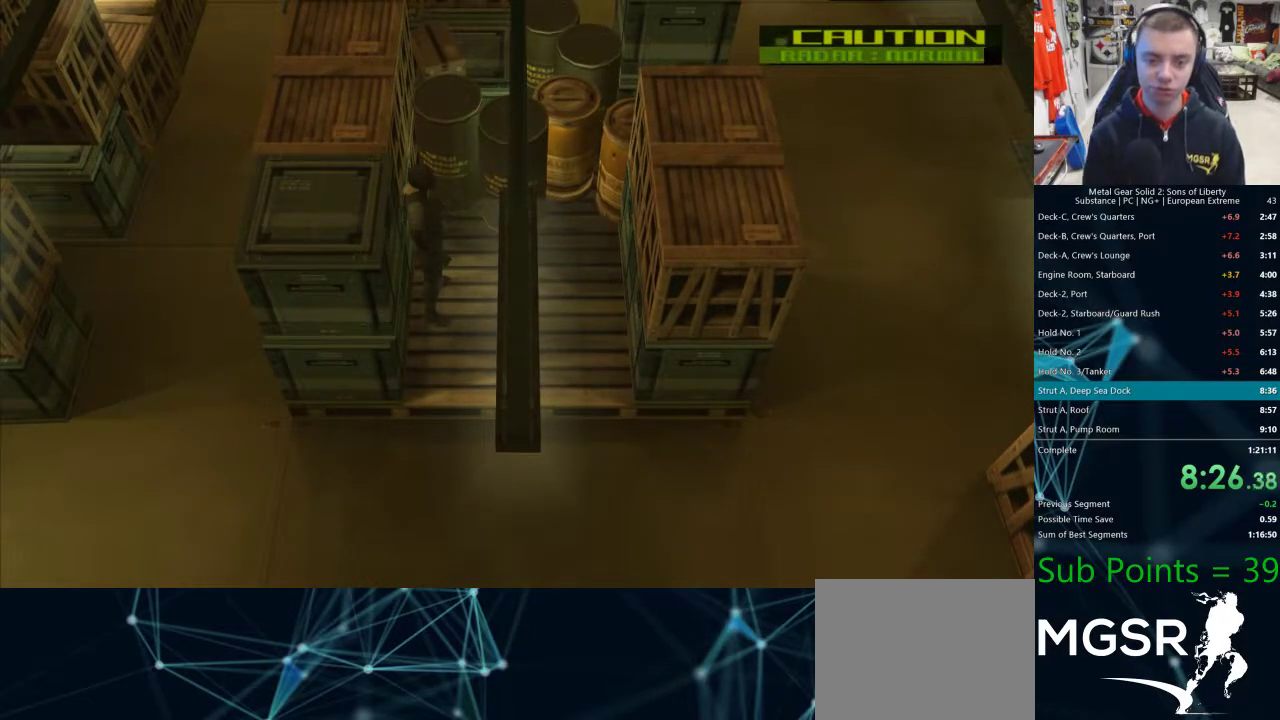
{"buttons": [], "left_stick": "left", "right_stick": "center", "events": []}
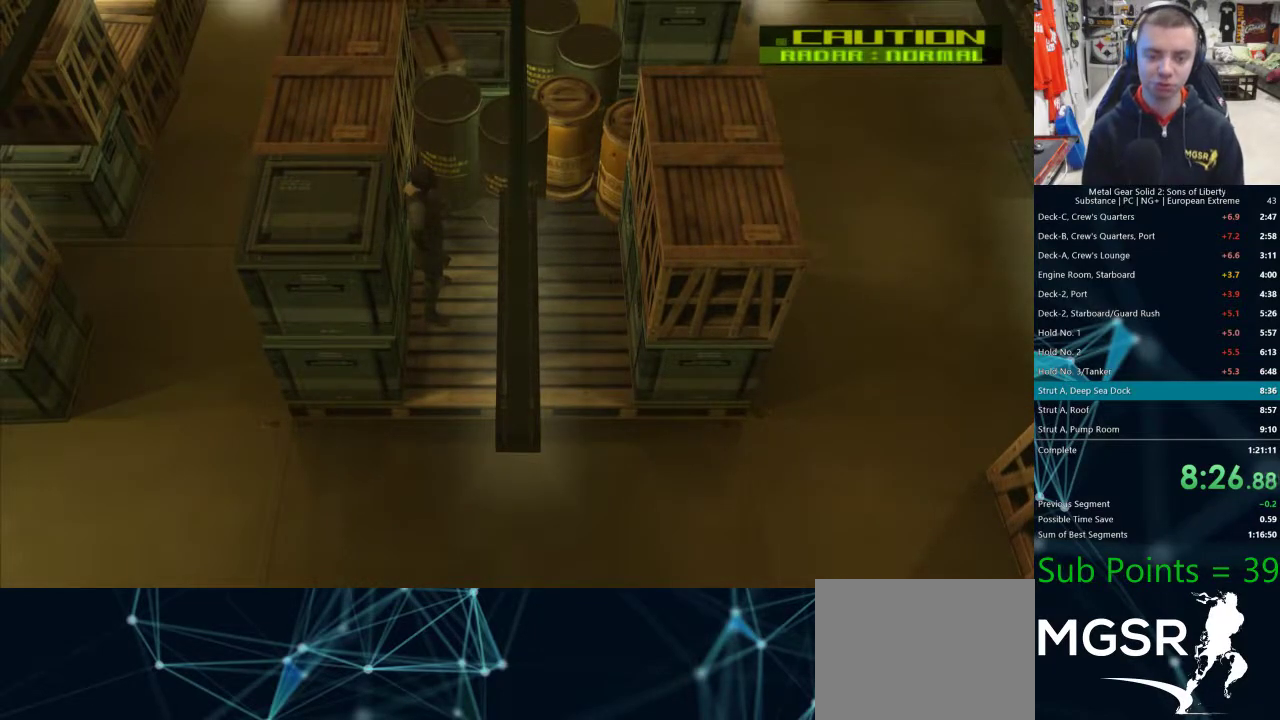
{"buttons": [], "left_stick": "left", "right_stick": "center", "events": []}
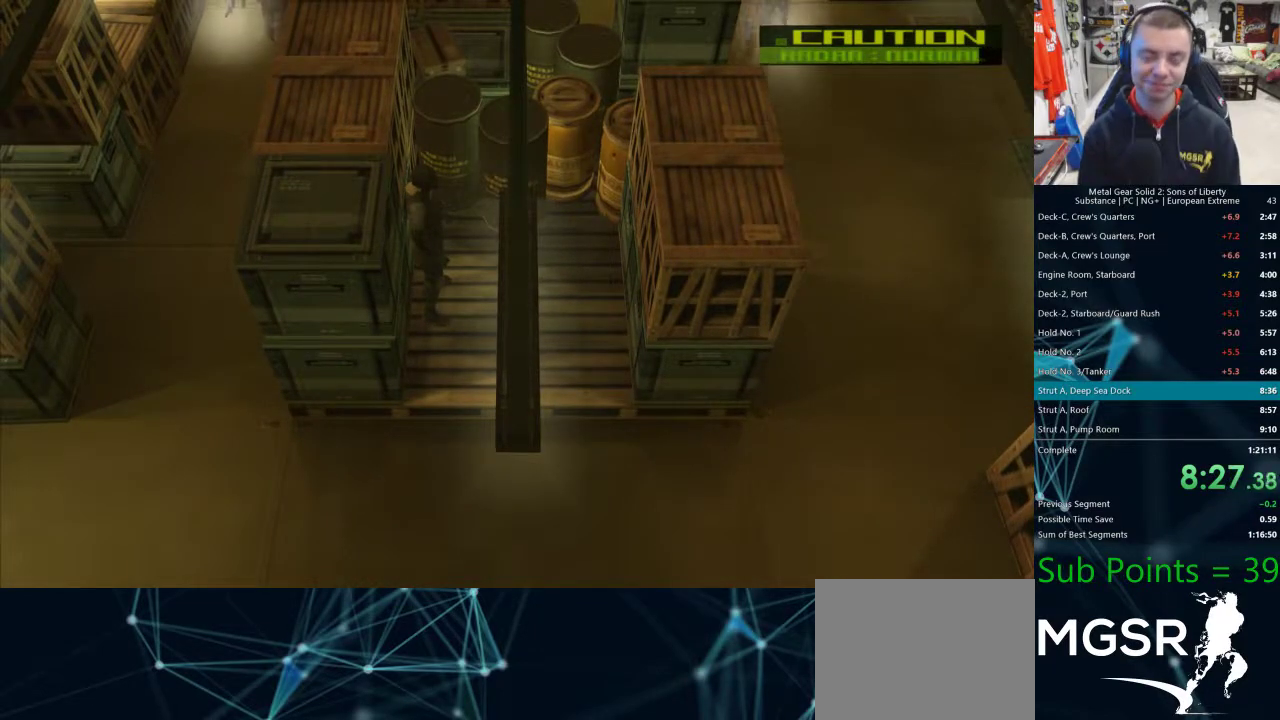
{"buttons": [], "left_stick": "left", "right_stick": "center", "events": []}
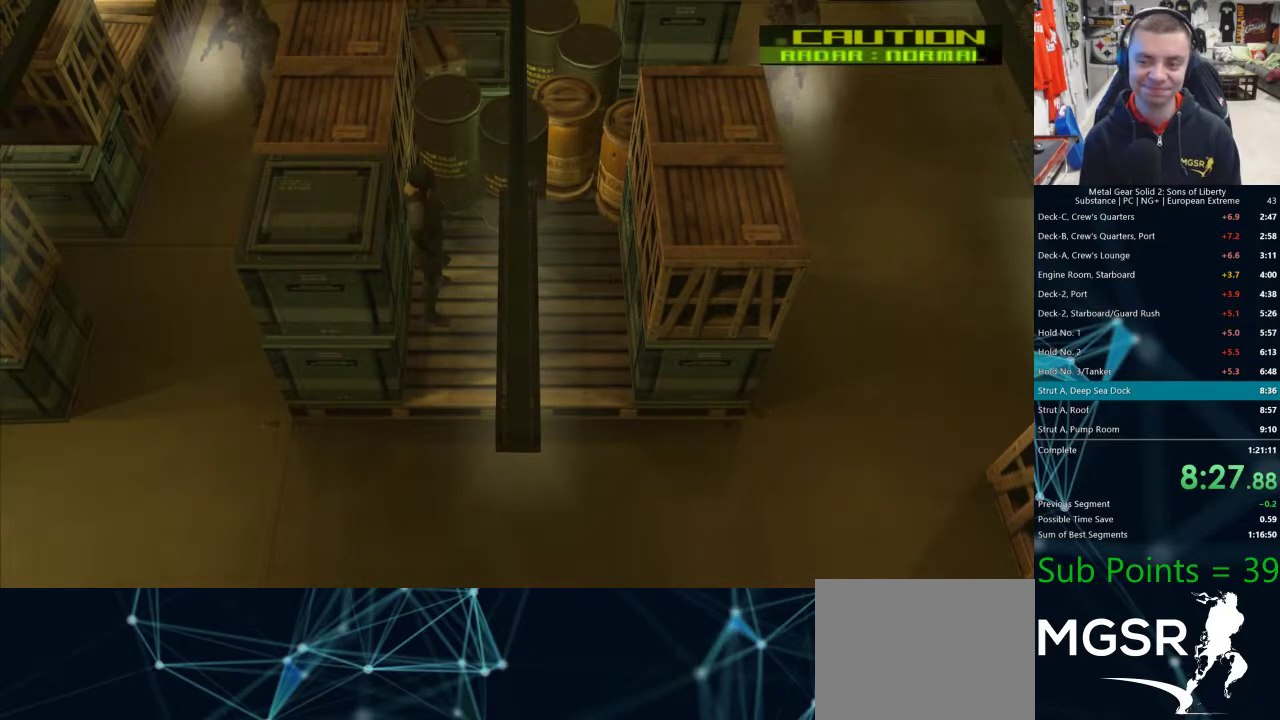
{"buttons": [], "left_stick": "left", "right_stick": "center", "events": []}
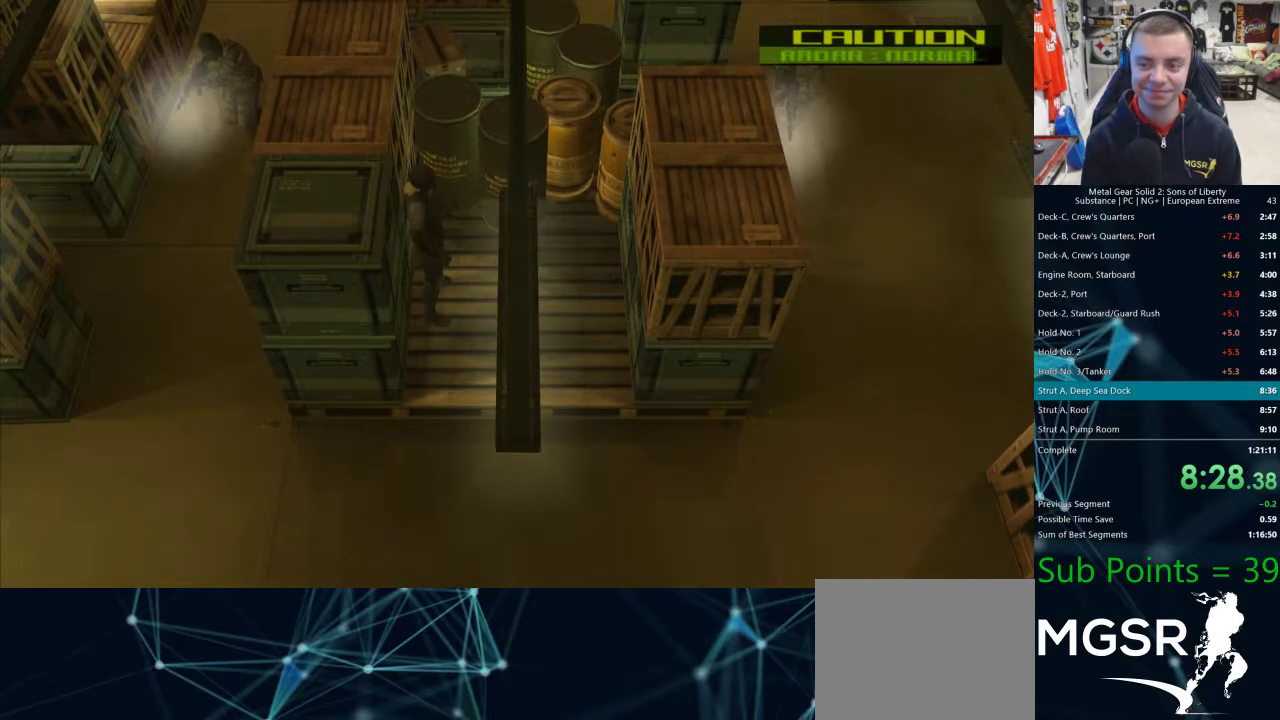
{"buttons": [], "left_stick": "left", "right_stick": "center", "events": []}
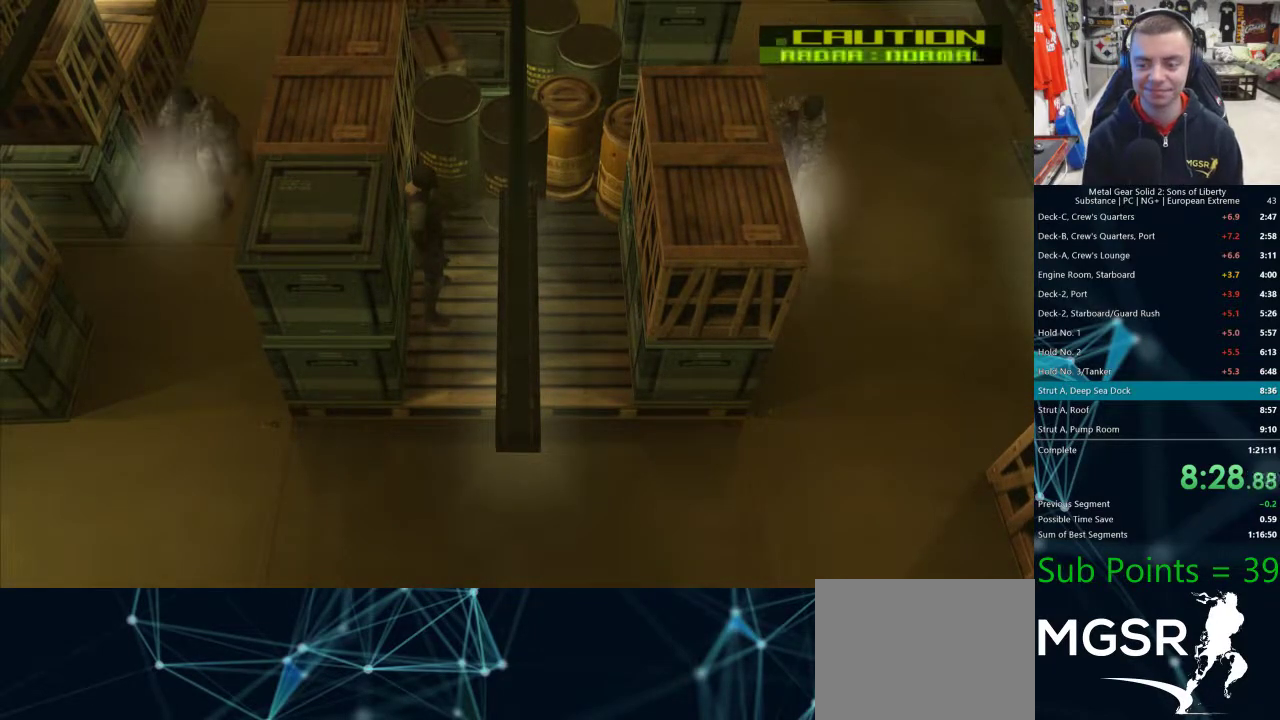
{"buttons": [], "left_stick": "left", "right_stick": "center", "events": []}
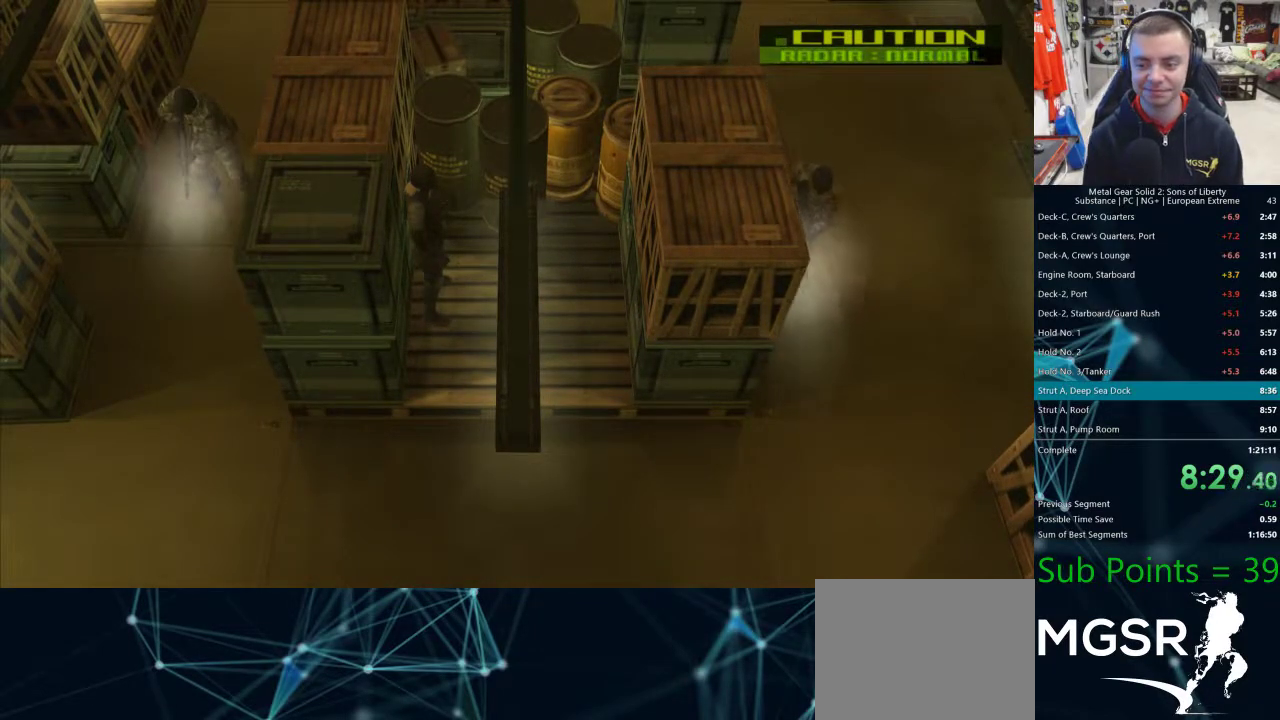
{"buttons": [], "left_stick": "left", "right_stick": "center", "events": [[183, "CIRCLE", "down"], [283, "CIRCLE", "up"]]}
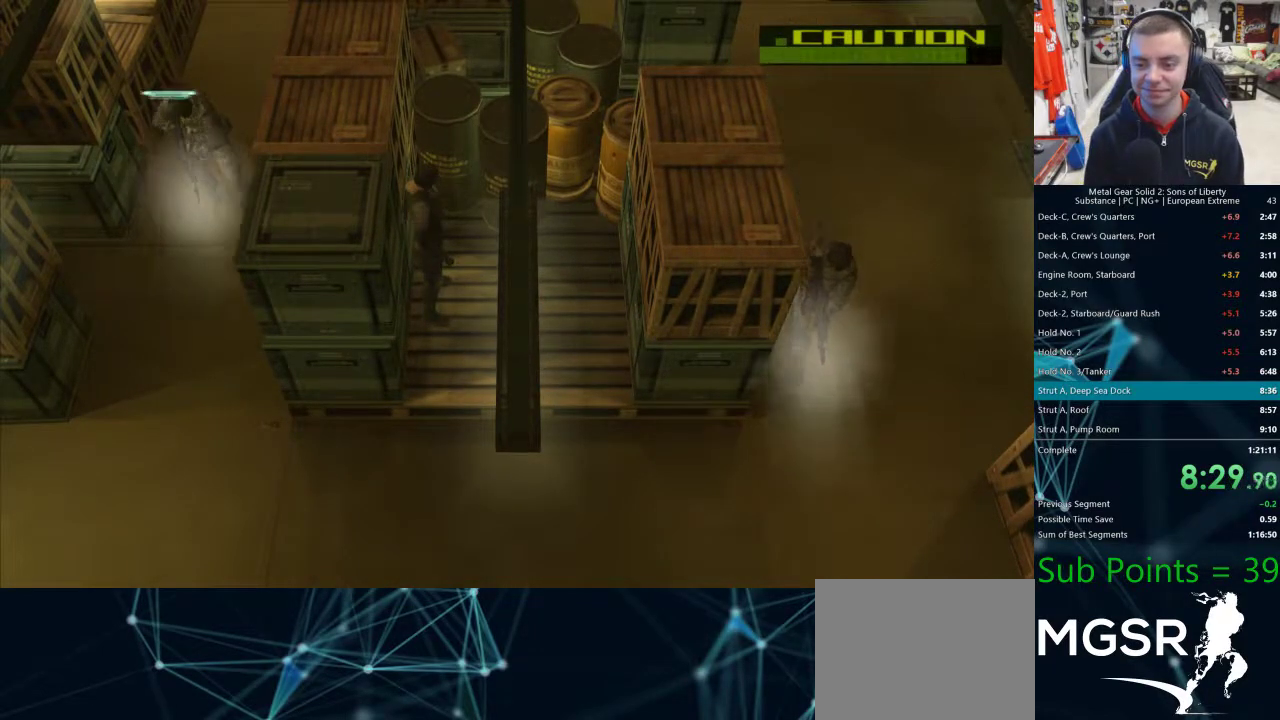
{"buttons": [], "left_stick": "down", "right_stick": "center", "events": [[83, "left_stick", "down-right"], [367, "left_stick", "down"]]}
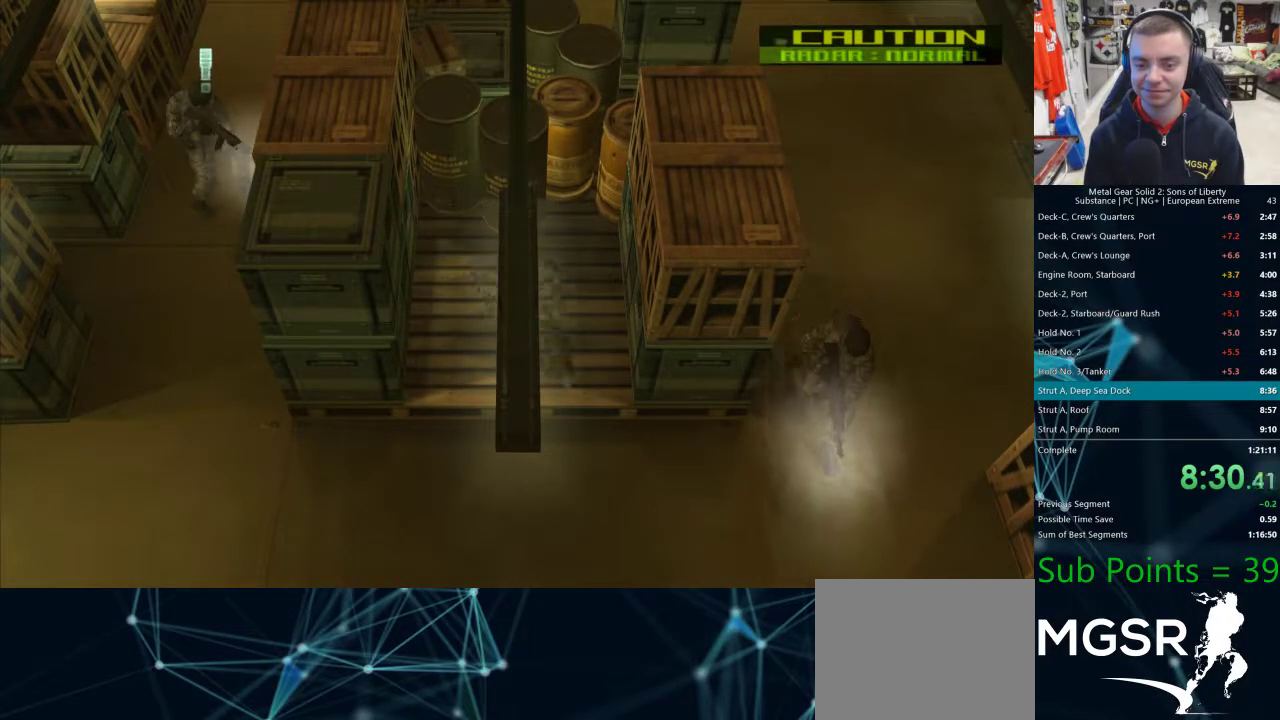
{"buttons": [], "left_stick": "right", "right_stick": "center", "events": [[100, "left_stick", "right"]]}